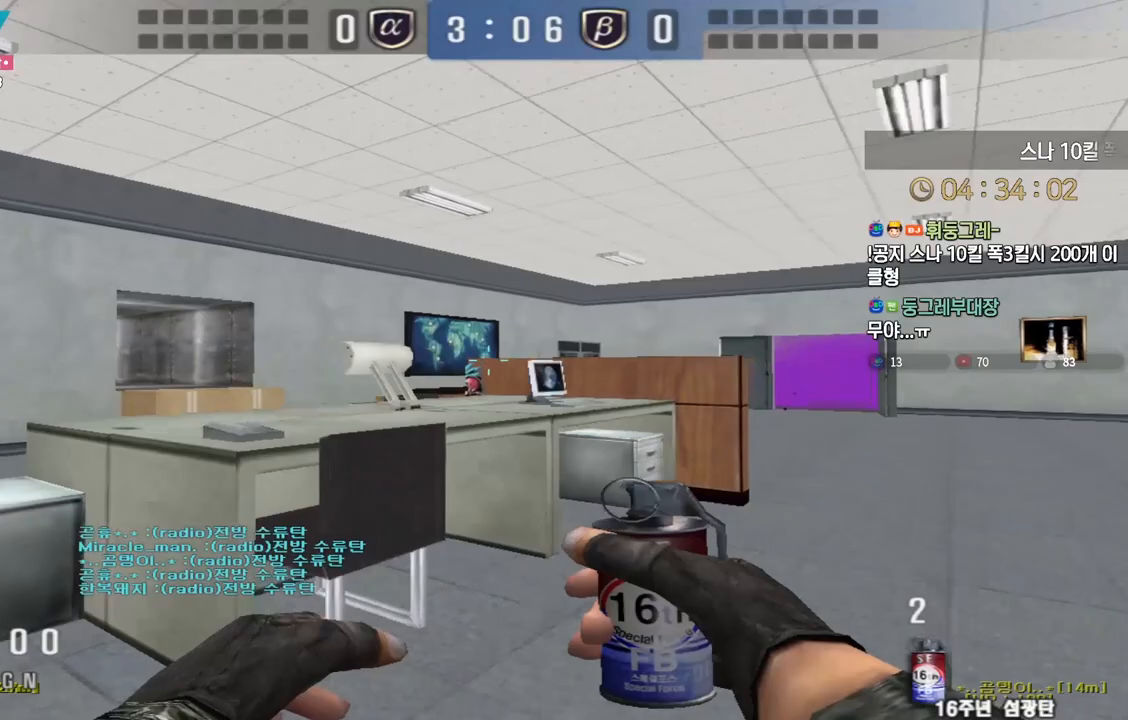
Gameplay with keyboard; each line is a JSON object with the keys held at the frame after it. "events" lists presses ("down") and releases ("up") of "a", "ctrl", "d", "e", "f", "q", "r", "s", "shift", "space", "tab" and "w" between this image and that frame as [ms after this image, input, new state], when the widget could be followed in between. No other keys are recorded. Mouse input is not recorded.
{"keys": ["ctrl"], "events": [[217, "a", "up"], [217, "ctrl", "down"], [217, "w", "up"]]}
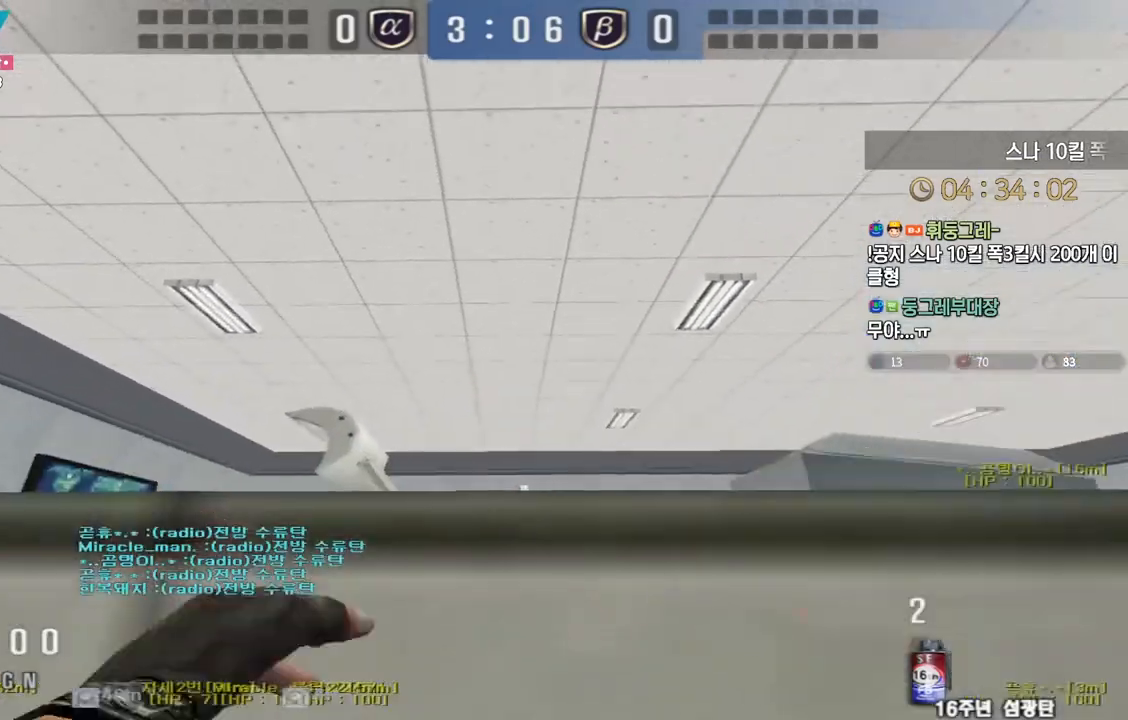
{"keys": ["d", "w"], "events": [[217, "d", "down"], [217, "w", "down"], [267, "ctrl", "up"]]}
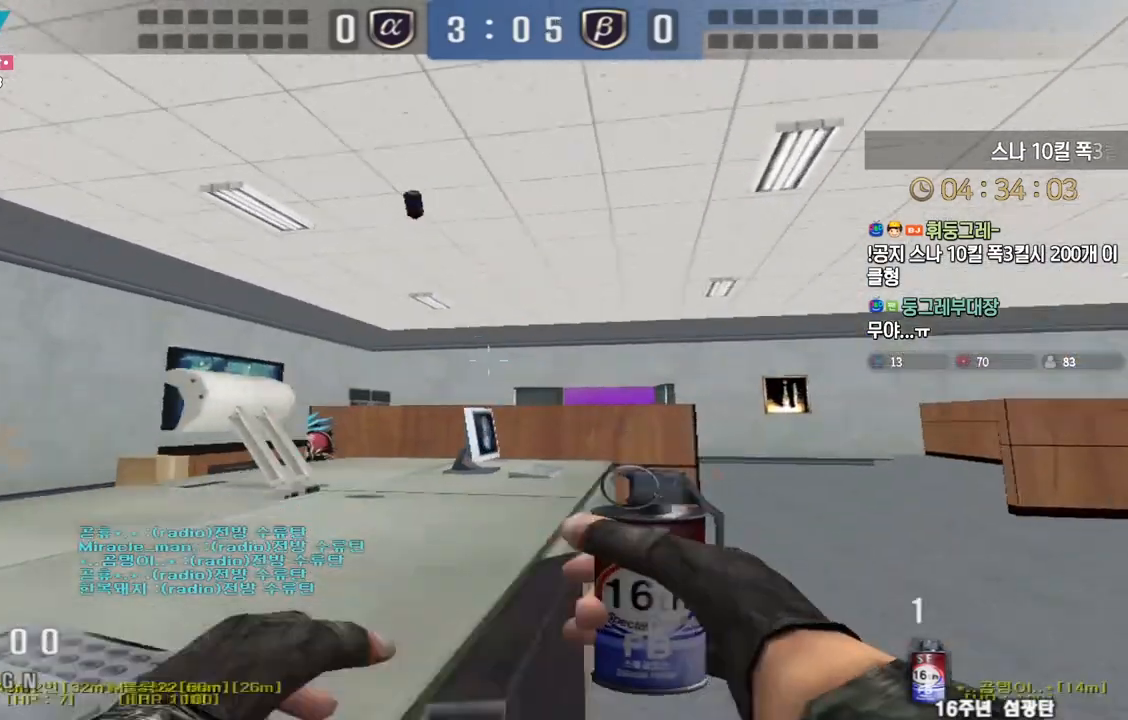
{"keys": ["d", "w"], "events": [[200, "ctrl", "down"], [200, "d", "up"], [200, "w", "up"], [283, "d", "down"], [300, "ctrl", "up"], [317, "w", "down"]]}
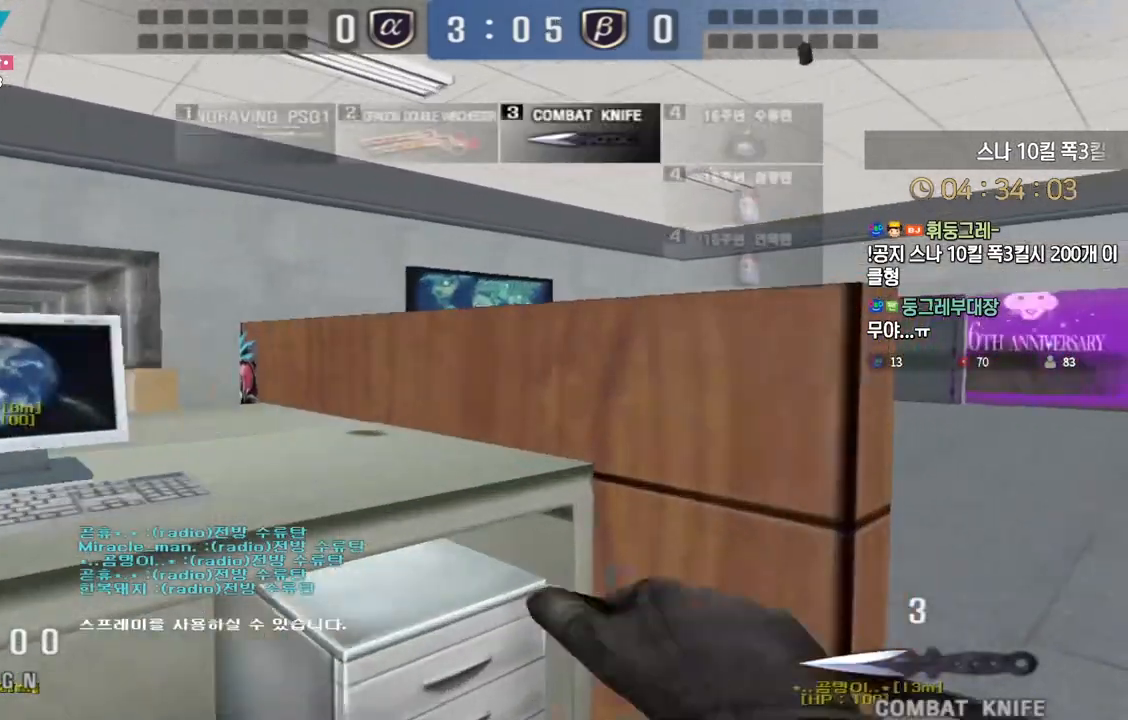
{"keys": ["a", "w"], "events": [[117, "ctrl", "down"], [133, "d", "up"], [133, "w", "up"], [233, "w", "down"], [250, "a", "down"], [250, "ctrl", "up"]]}
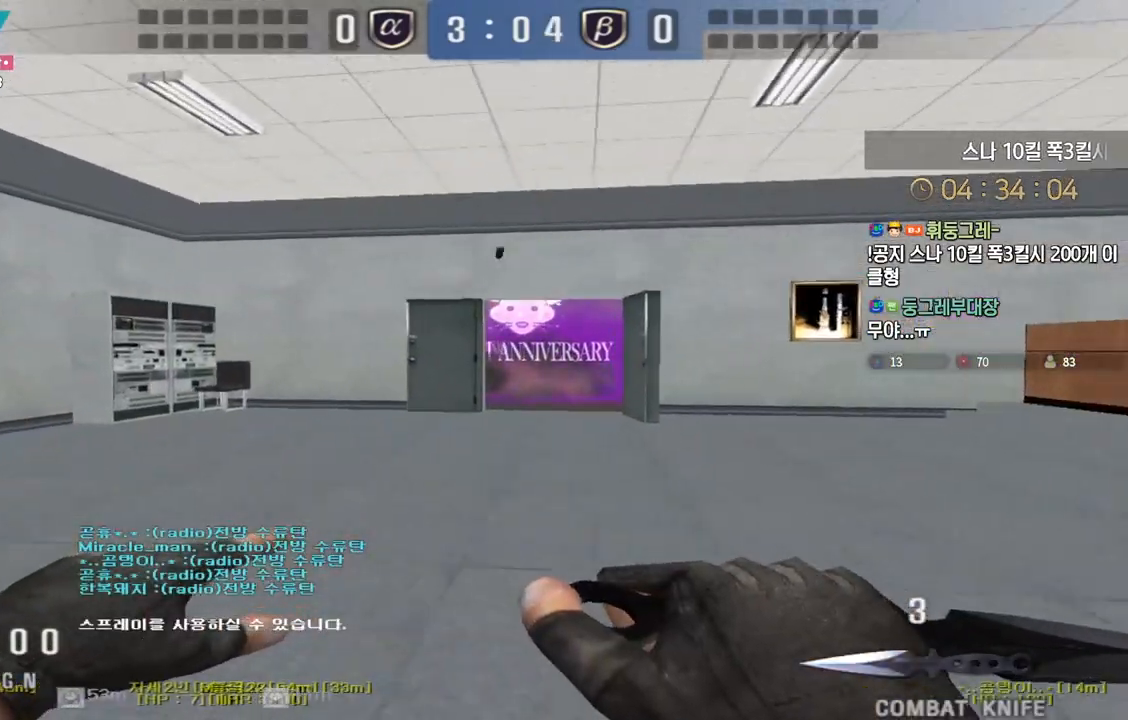
{"keys": [], "events": [[17, "ctrl", "down"], [33, "w", "up"], [50, "a", "up"], [133, "ctrl", "up"], [133, "w", "down"], [150, "a", "down"], [383, "ctrl", "down"], [400, "w", "up"], [417, "a", "up"], [483, "ctrl", "up"]]}
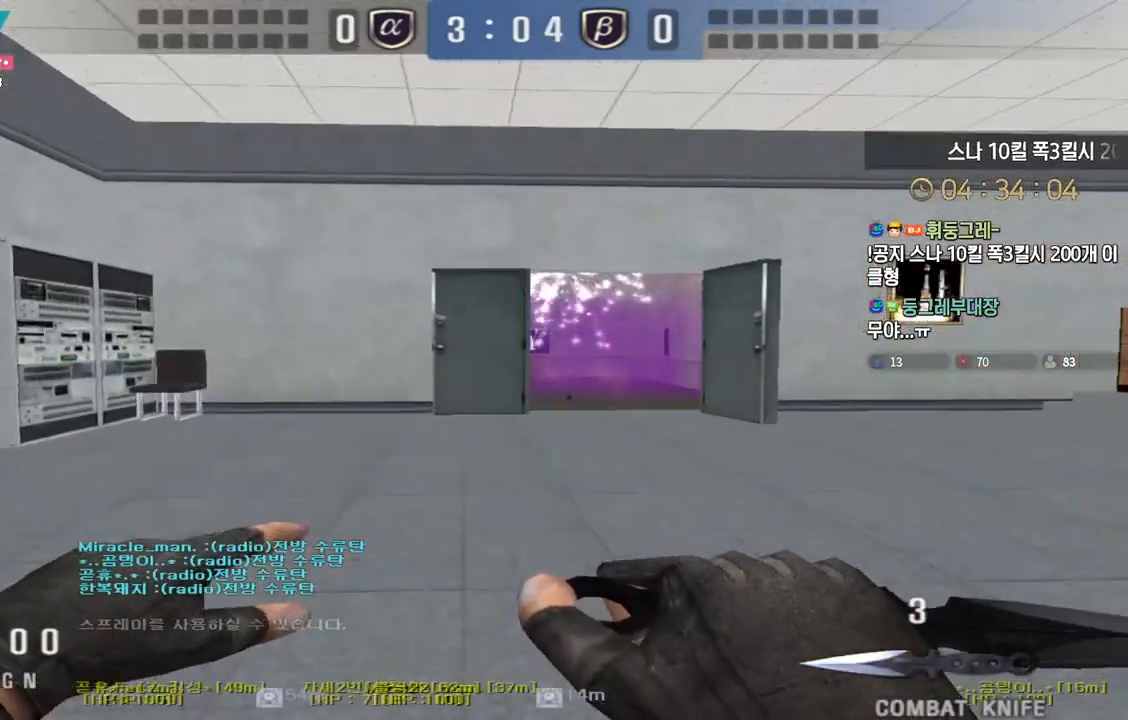
{"keys": ["a", "w"], "events": [[17, "a", "down"], [17, "w", "down"], [217, "w", "up"], [233, "a", "up"], [233, "ctrl", "down"], [333, "a", "down"], [333, "ctrl", "up"], [333, "w", "down"]]}
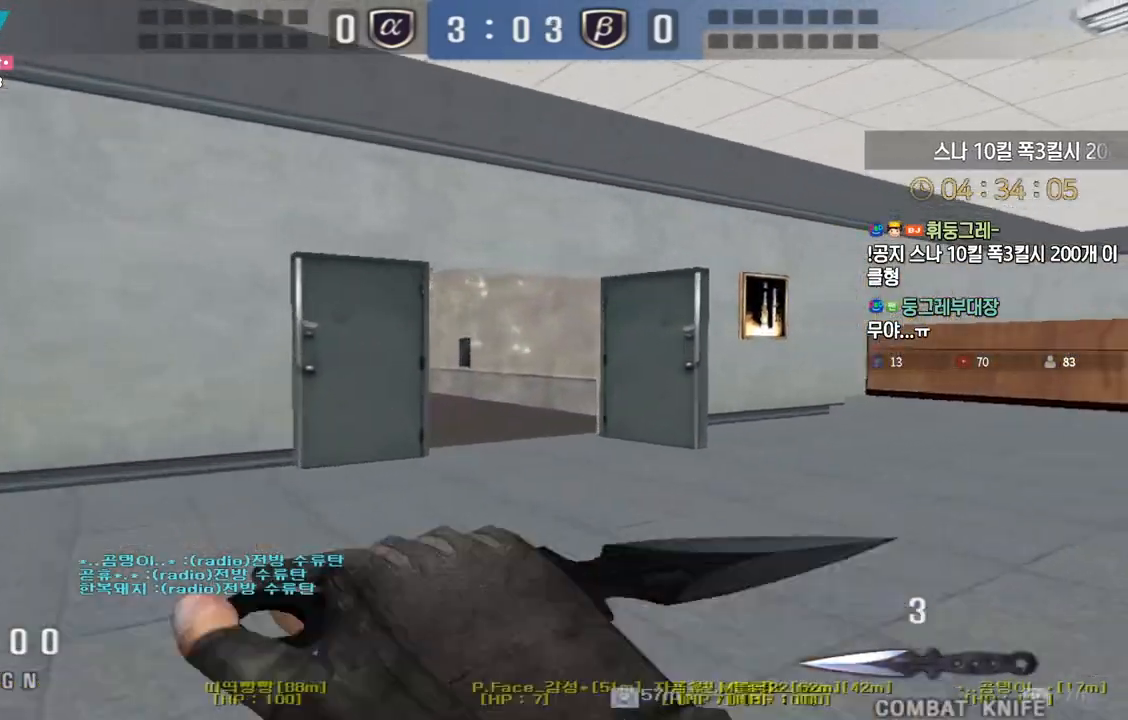
{"keys": ["d", "w"], "events": [[117, "ctrl", "down"], [133, "w", "up"], [150, "a", "up"], [233, "ctrl", "up"], [233, "d", "down"], [250, "w", "down"], [333, "ctrl", "down"], [350, "d", "up"], [350, "w", "up"], [367, "space", "down"], [400, "ctrl", "up"], [417, "d", "down"], [417, "space", "up"], [433, "w", "down"]]}
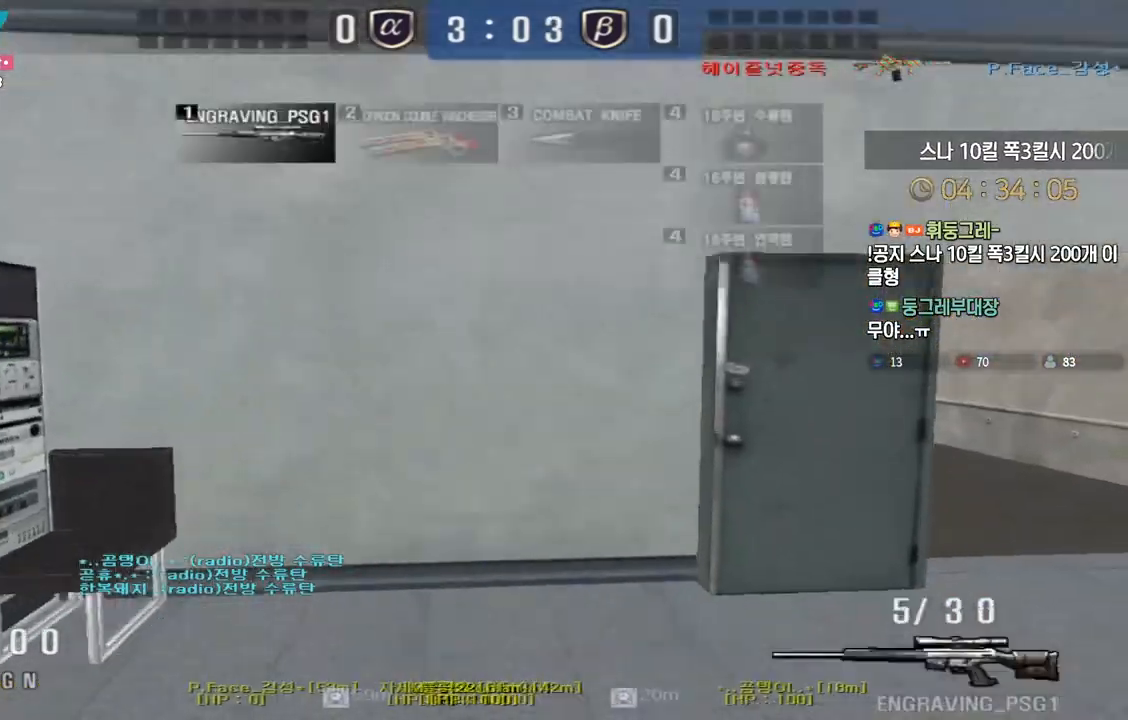
{"keys": ["d", "w"], "events": []}
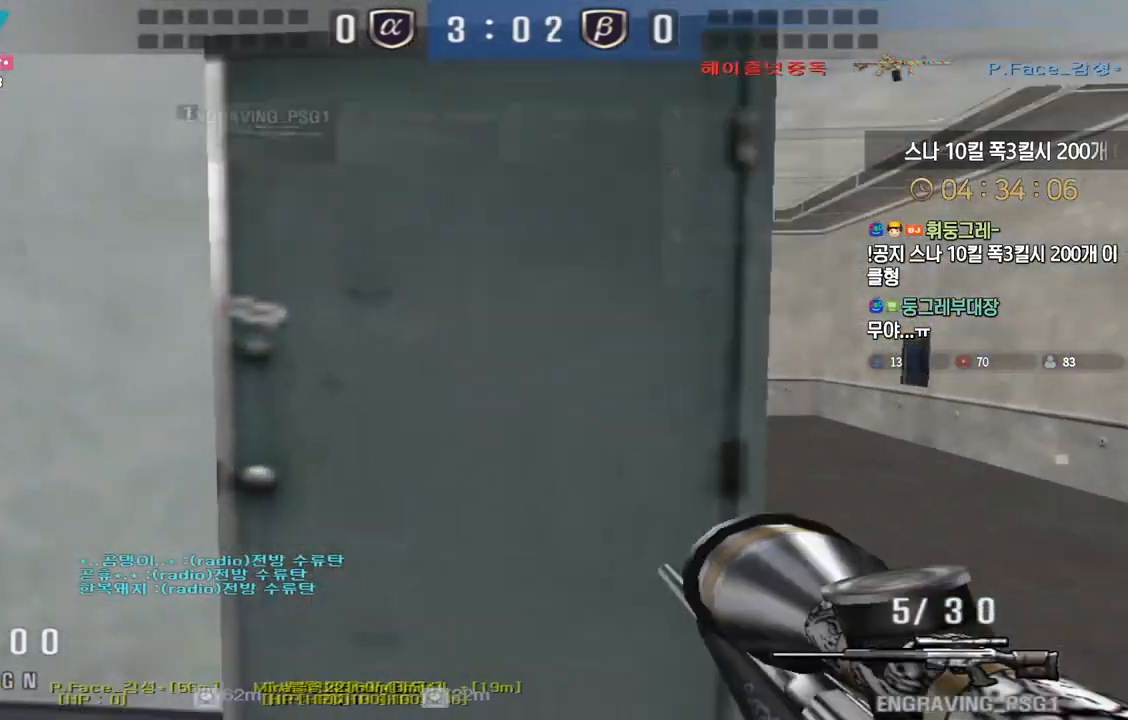
{"keys": [], "events": [[83, "ctrl", "down"], [117, "d", "up"], [117, "w", "up"], [217, "ctrl", "up"], [217, "d", "down"], [217, "w", "down"], [300, "ctrl", "down"], [333, "d", "up"], [333, "w", "up"], [350, "space", "down"], [367, "ctrl", "up"], [383, "space", "up"]]}
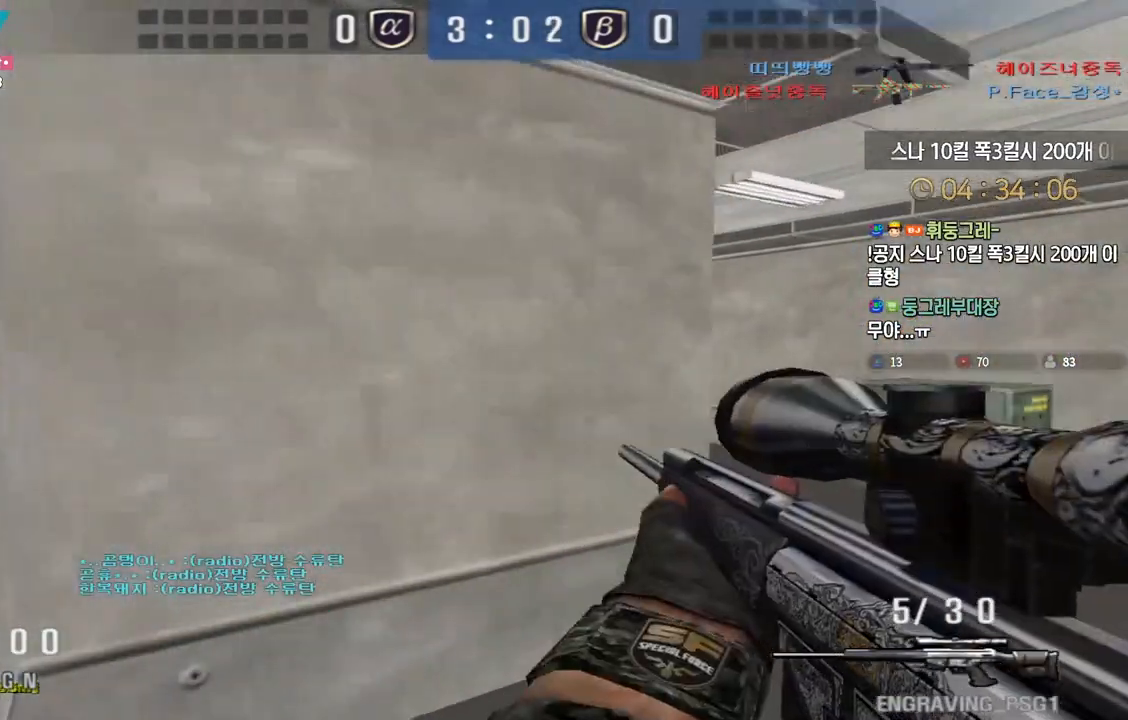
{"keys": ["d", "w"], "events": [[400, "w", "down"], [417, "d", "down"]]}
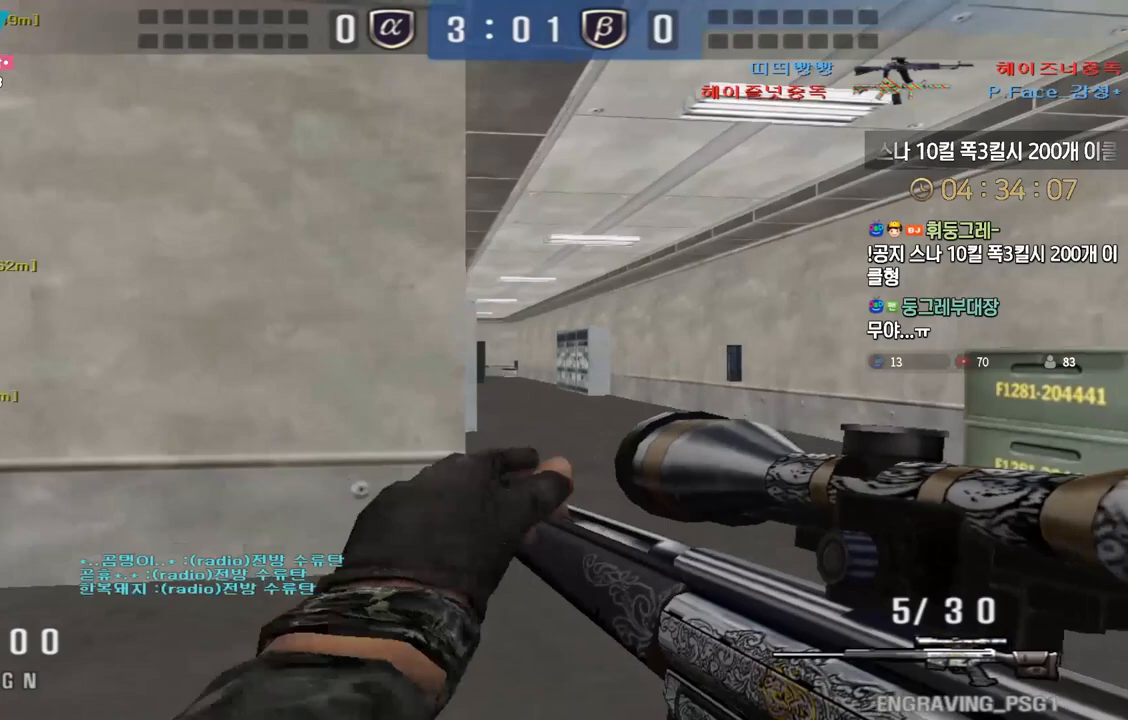
{"keys": ["a", "s"], "events": [[100, "ctrl", "down"], [117, "d", "up"], [133, "w", "up"], [267, "ctrl", "up"], [267, "space", "down"], [317, "a", "down"], [317, "s", "down"], [350, "space", "up"]]}
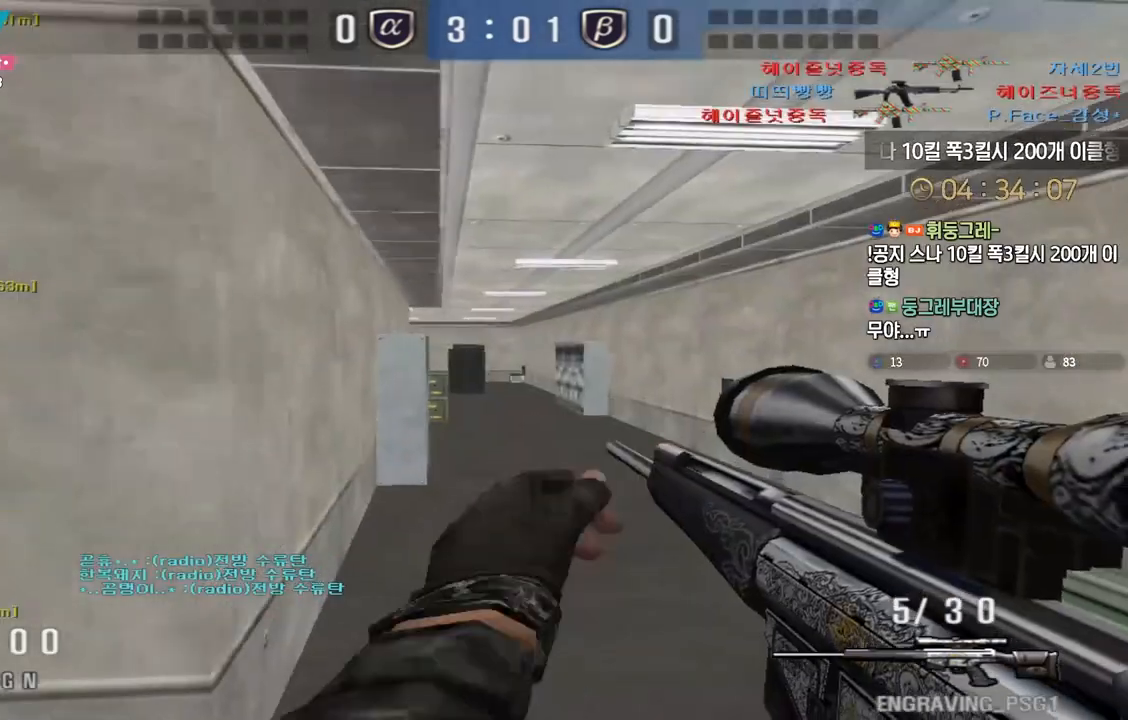
{"keys": ["d", "w"], "events": [[100, "s", "up"], [150, "a", "up"], [250, "w", "down"], [300, "d", "down"]]}
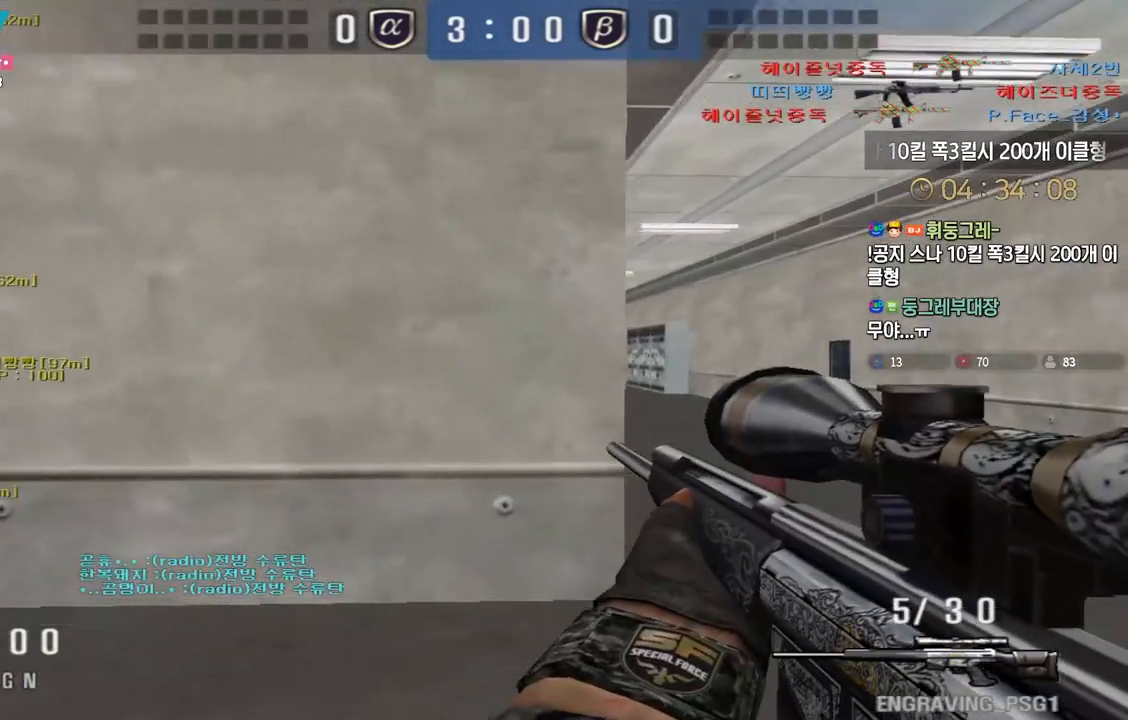
{"keys": ["ctrl"], "events": [[33, "ctrl", "down"], [67, "d", "up"], [67, "w", "up"]]}
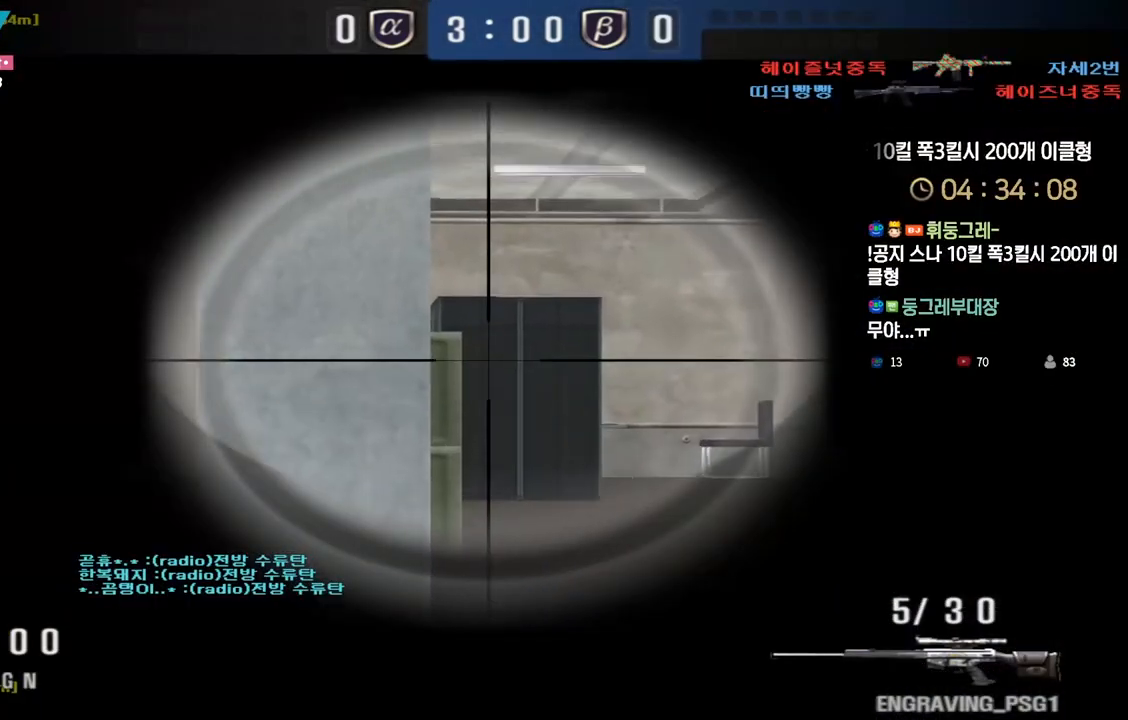
{"keys": ["a", "w"], "events": [[100, "a", "down"], [117, "w", "down"], [133, "ctrl", "up"]]}
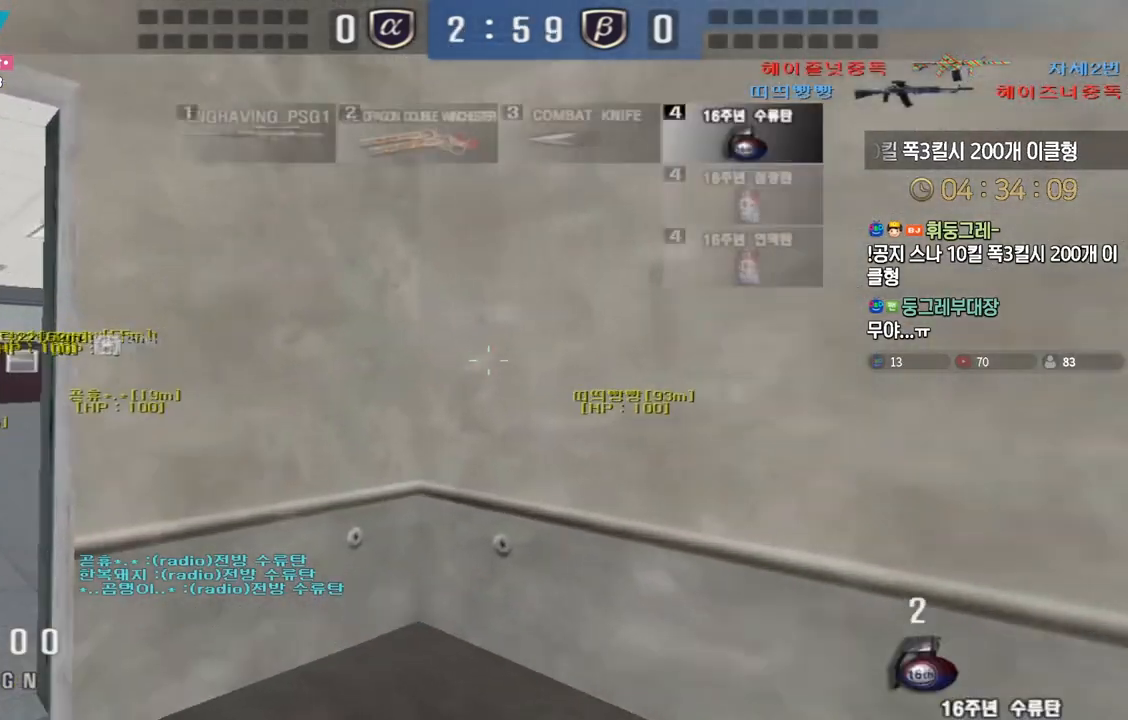
{"keys": ["d", "q", "s"], "events": [[133, "a", "up"], [133, "w", "up"], [183, "ctrl", "down"], [333, "ctrl", "up"], [350, "d", "down"], [383, "w", "down"], [400, "q", "down"], [433, "s", "down"], [467, "w", "up"]]}
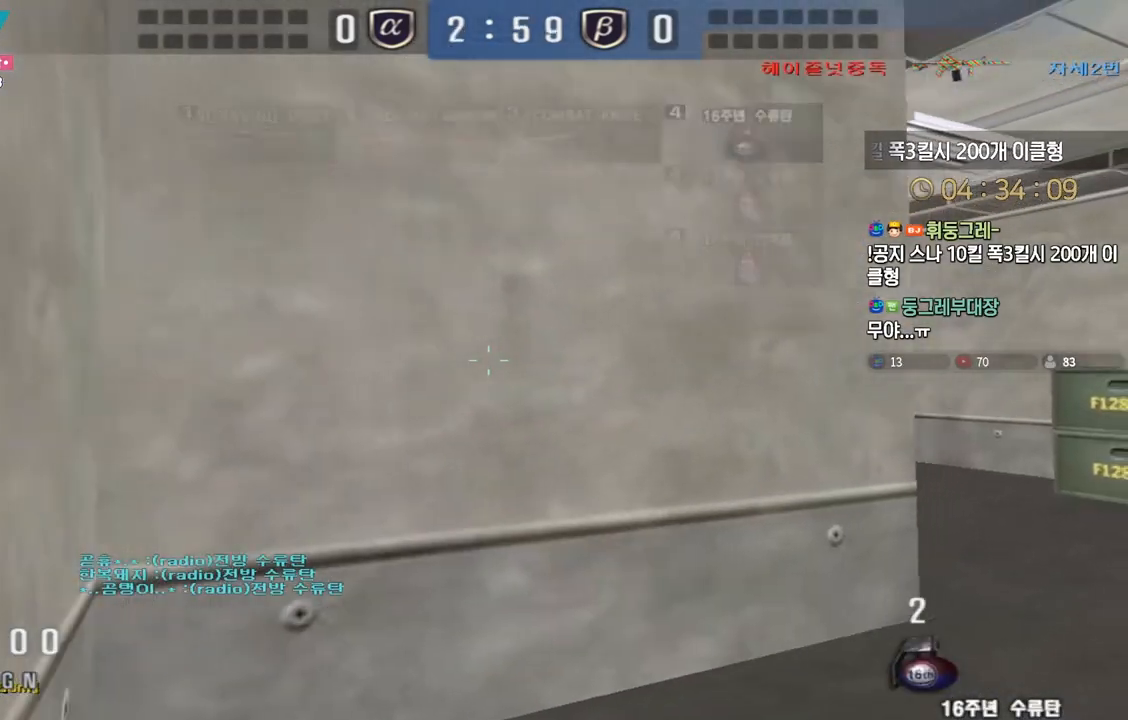
{"keys": ["d", "s", "shift", "tab"], "events": [[33, "q", "up"], [117, "shift", "down"], [350, "tab", "down"]]}
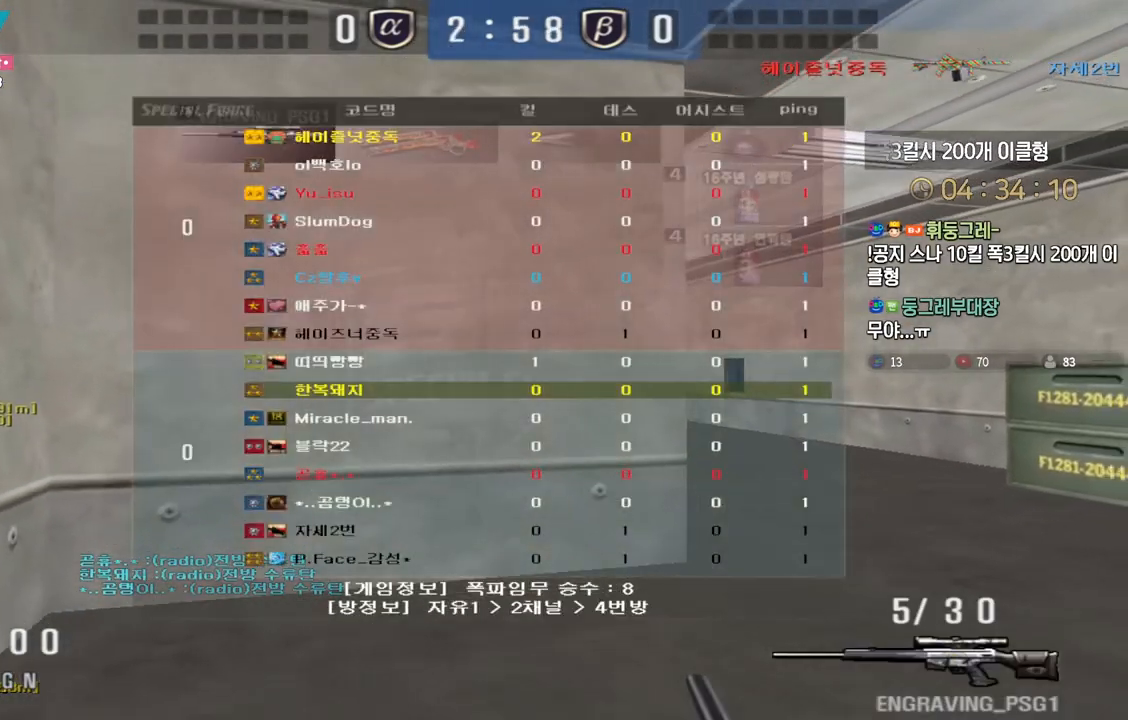
{"keys": ["a", "shift", "w"], "events": [[67, "d", "up"], [83, "s", "up"], [317, "tab", "up"], [333, "w", "down"], [433, "a", "down"]]}
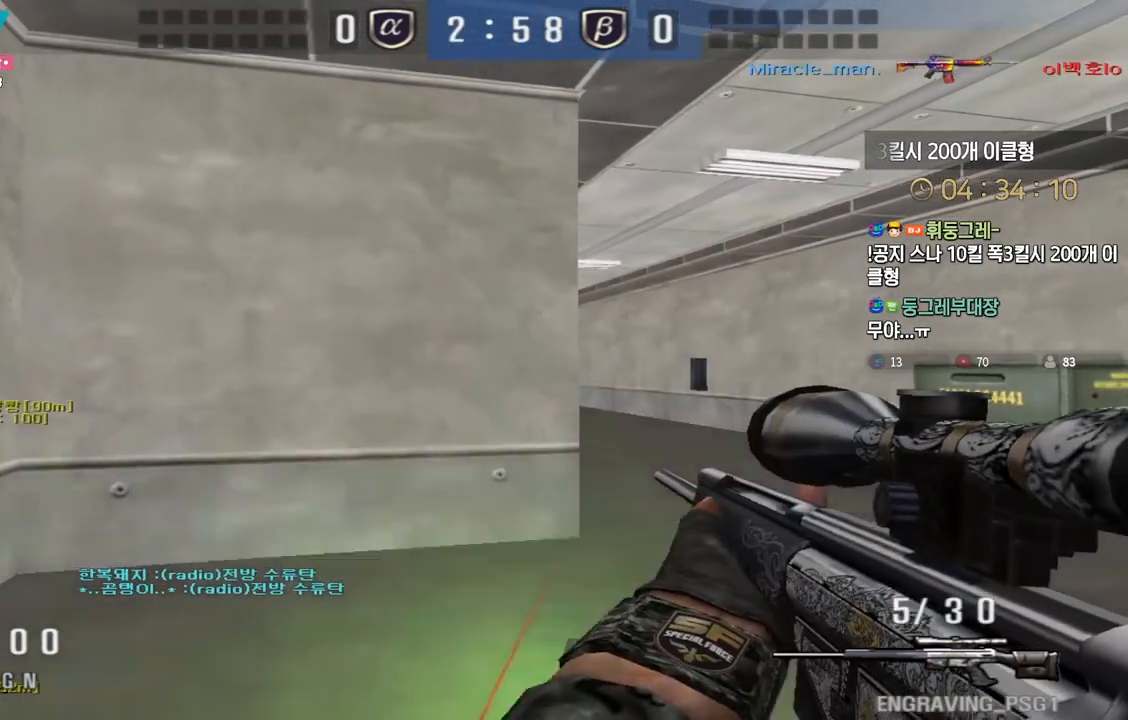
{"keys": ["ctrl"], "events": [[167, "a", "up"], [167, "d", "down"], [200, "shift", "up"], [483, "ctrl", "down"], [500, "d", "up"], [500, "w", "up"]]}
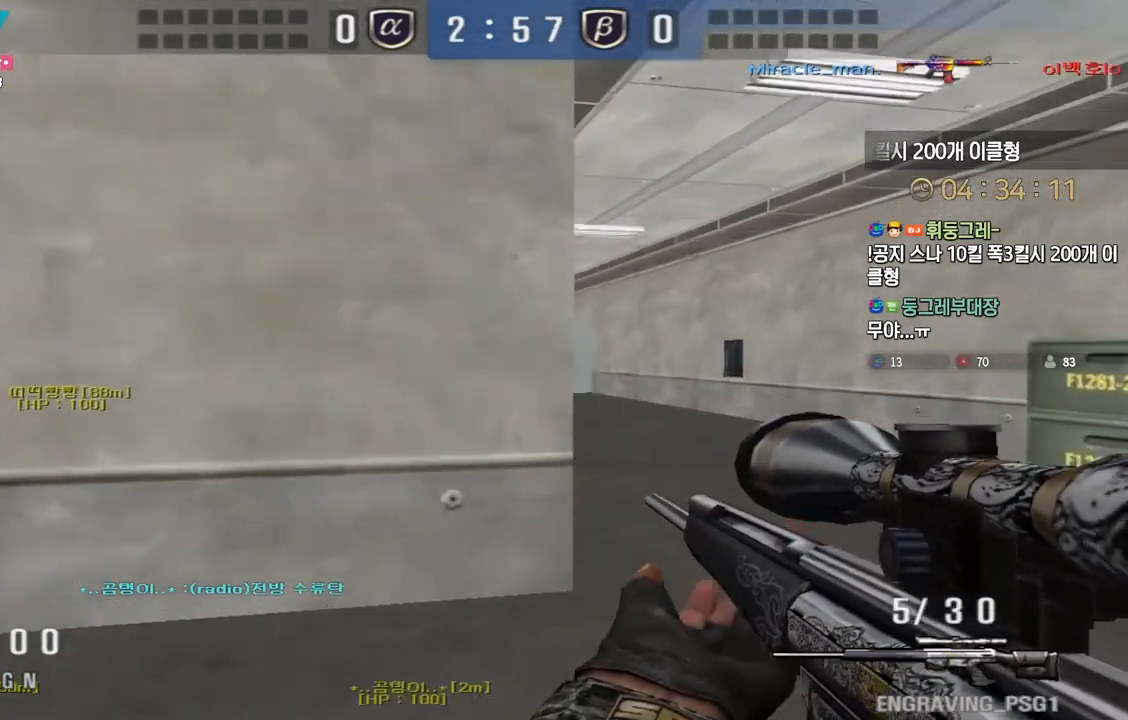
{"keys": ["ctrl"], "events": [[283, "a", "down"], [467, "a", "up"]]}
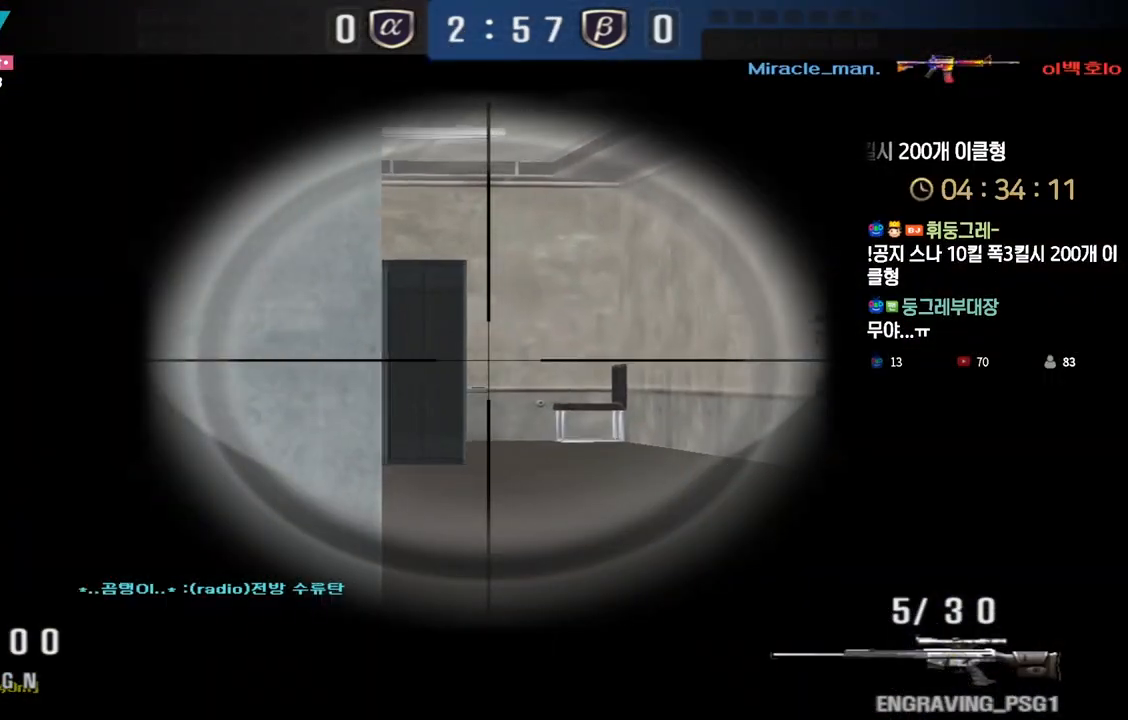
{"keys": ["space"], "events": [[250, "d", "down"], [250, "w", "down"], [267, "ctrl", "up"], [417, "ctrl", "down"], [450, "d", "up"], [450, "w", "up"], [467, "space", "down"], [483, "ctrl", "up"]]}
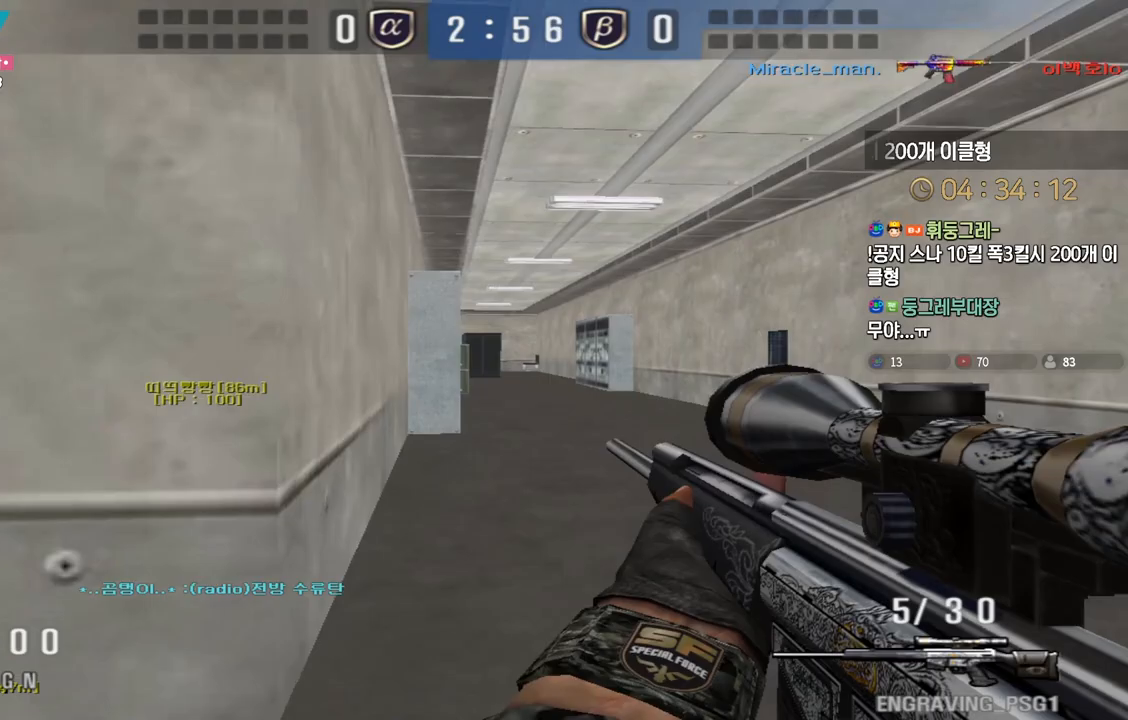
{"keys": ["d"], "events": [[17, "d", "down"], [17, "space", "up"], [17, "w", "down"], [150, "w", "up"], [217, "s", "down"], [433, "s", "up"]]}
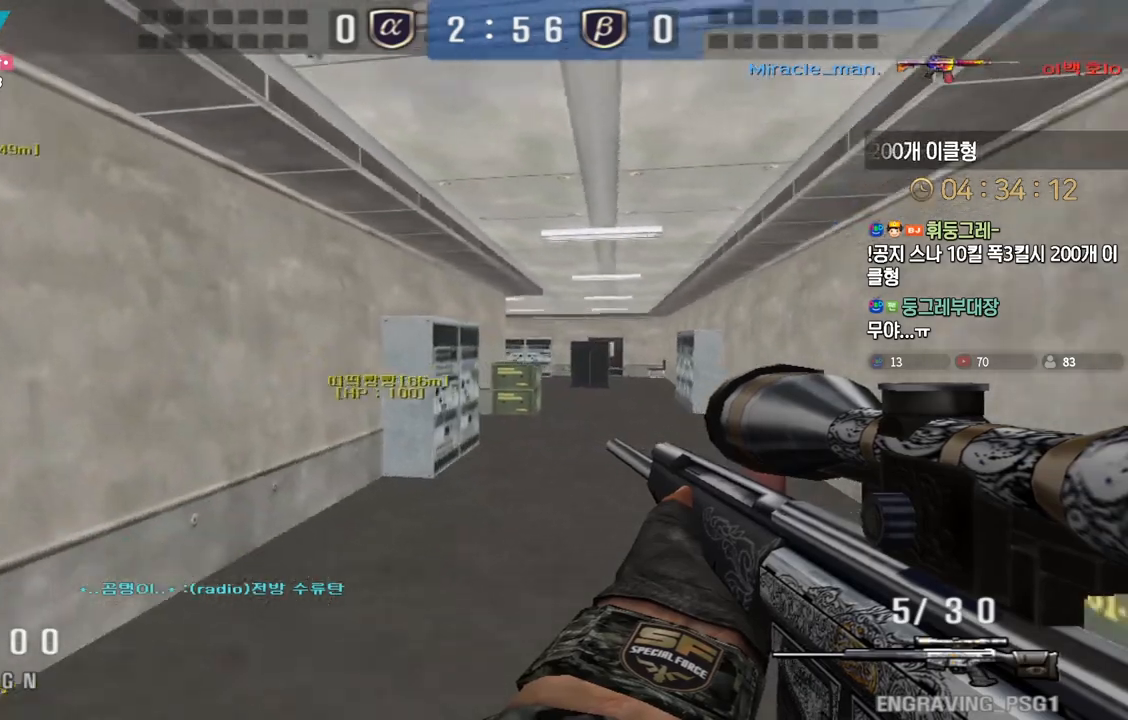
{"keys": ["d", "w"], "events": [[133, "shift", "down"], [333, "d", "up"], [483, "w", "down"], [500, "d", "down"], [500, "shift", "up"]]}
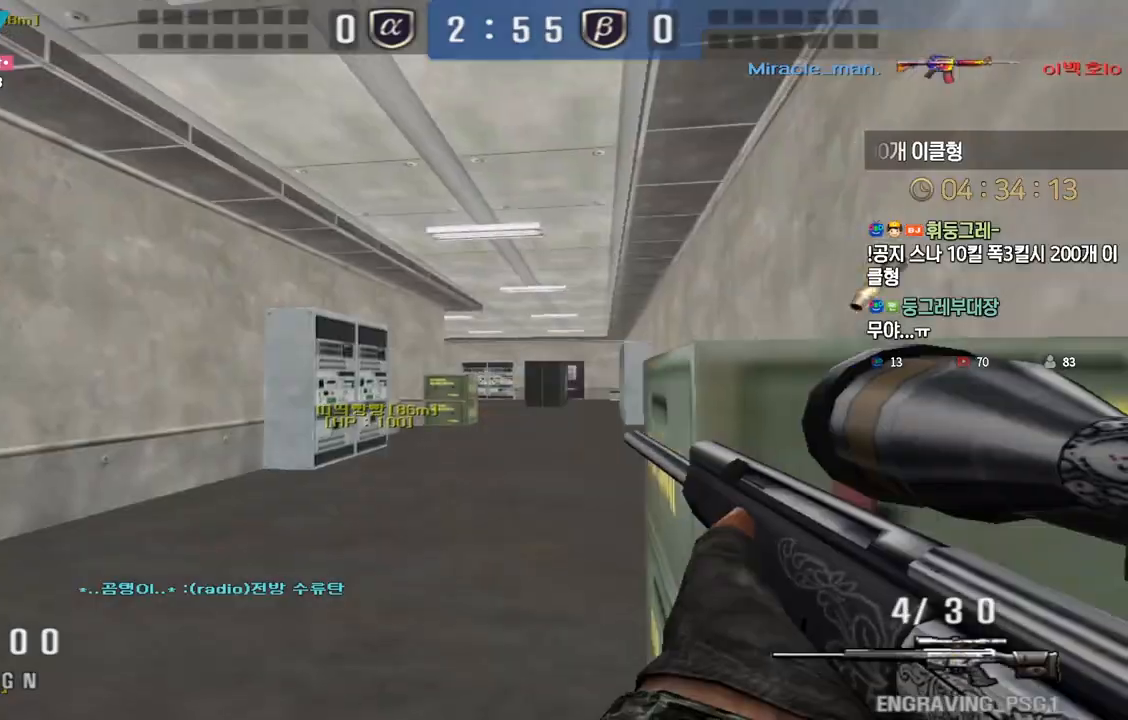
{"keys": ["a", "s"], "events": [[217, "shift", "down"], [233, "w", "up"], [250, "d", "up"], [350, "a", "down"], [350, "s", "down"], [417, "shift", "up"]]}
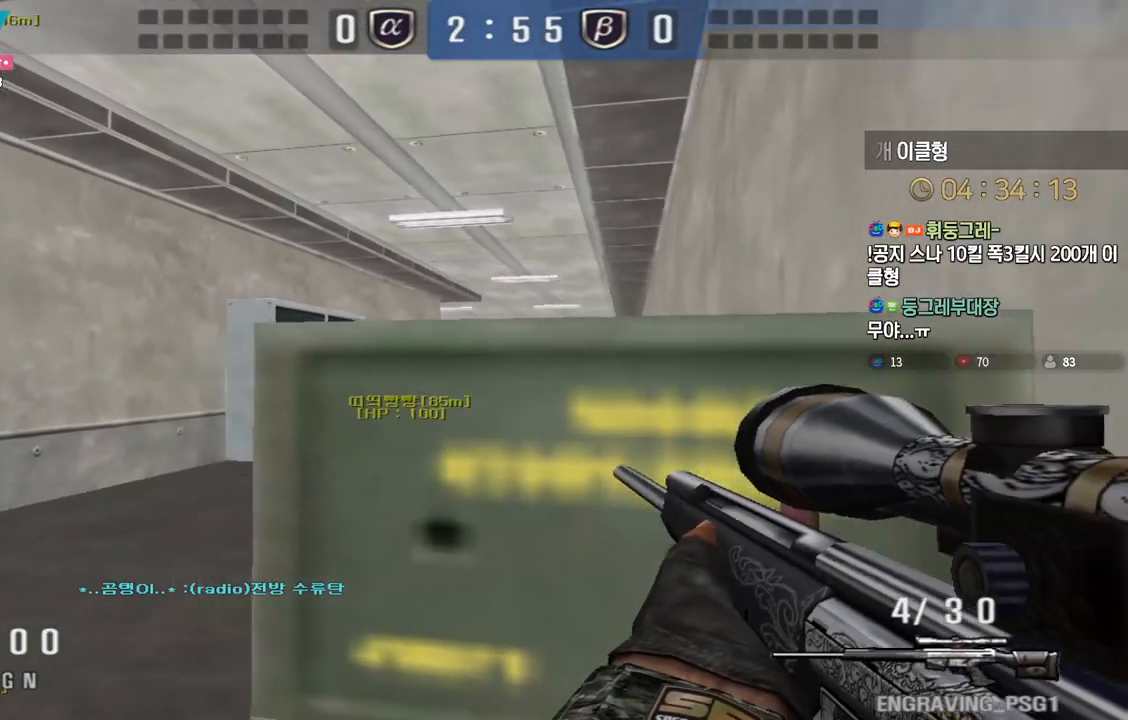
{"keys": ["a"], "events": [[67, "a", "up"], [67, "shift", "down"], [100, "s", "up"], [100, "space", "down"], [117, "shift", "up"], [167, "a", "down"], [167, "s", "down"], [167, "space", "up"], [500, "s", "up"]]}
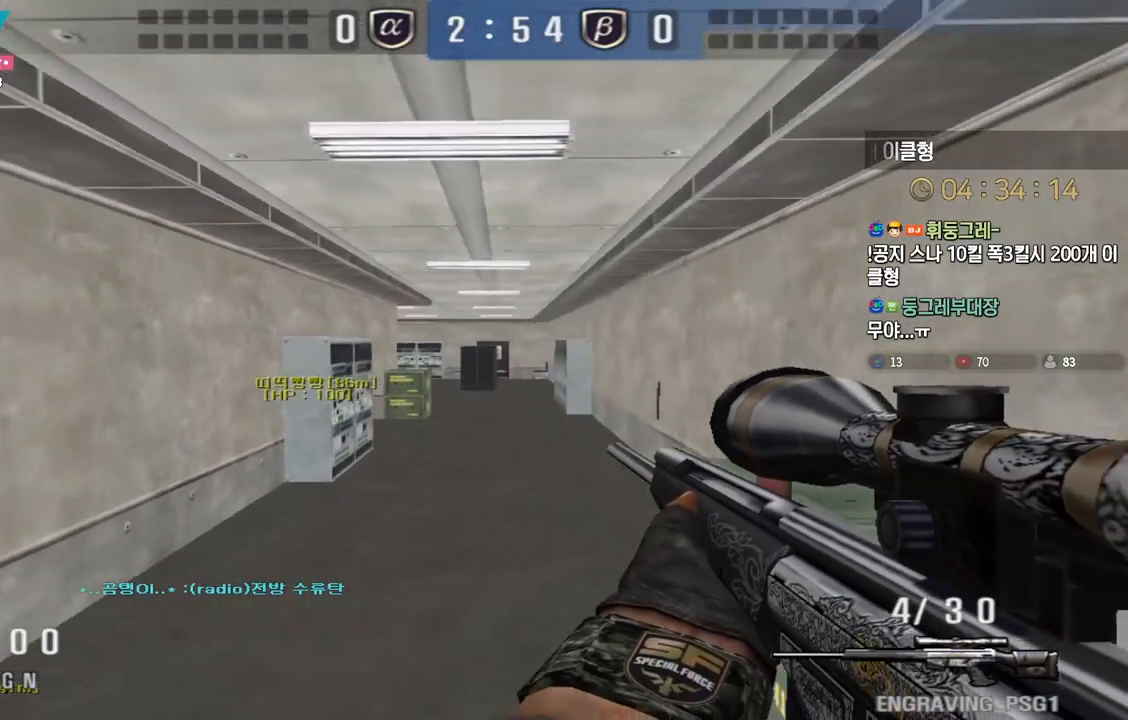
{"keys": ["a"], "events": []}
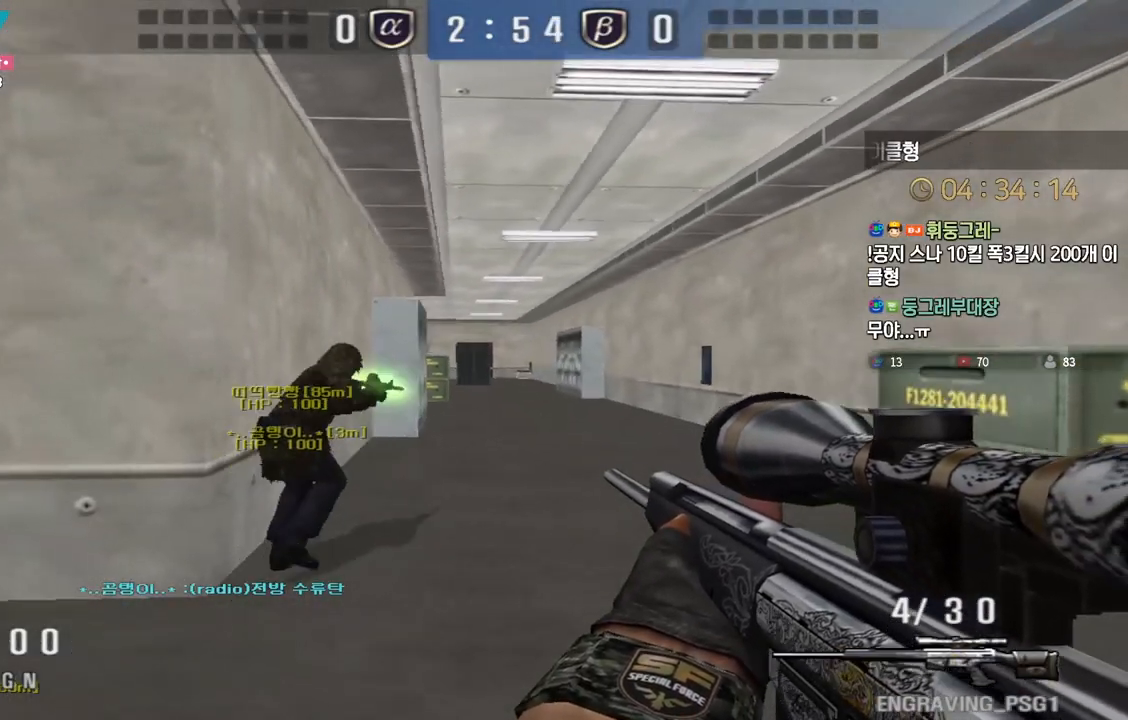
{"keys": ["ctrl"], "events": [[83, "ctrl", "down"], [117, "a", "up"], [317, "a", "down"], [433, "a", "up"]]}
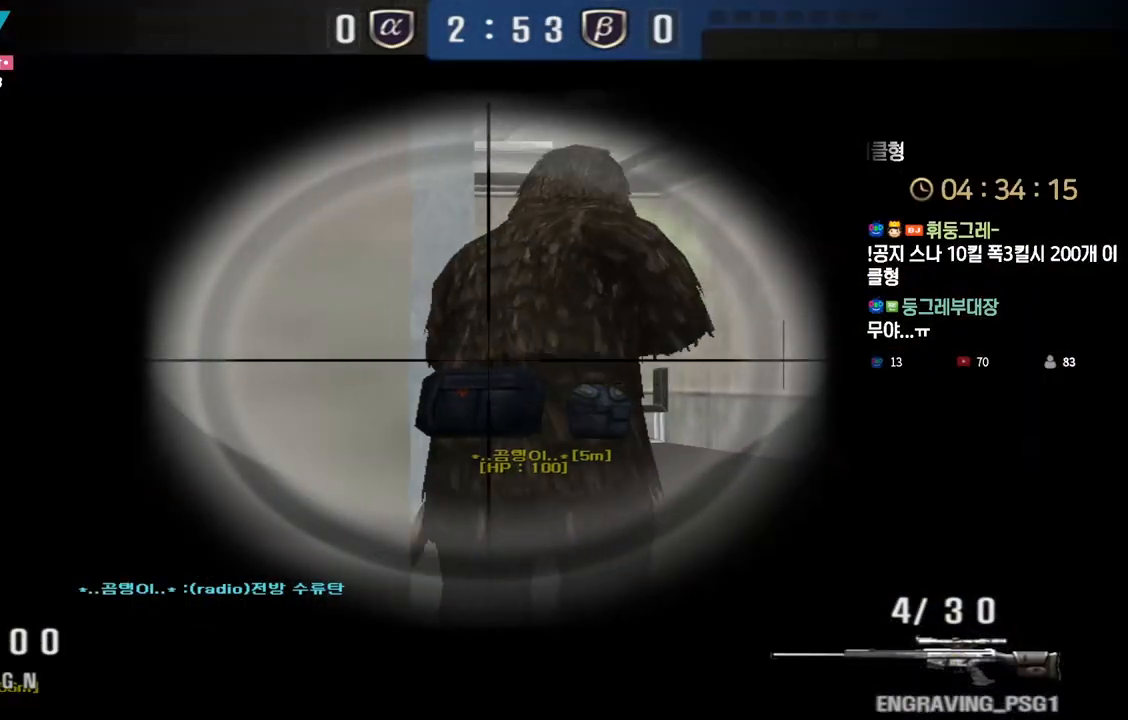
{"keys": ["d"], "events": [[367, "ctrl", "up"], [433, "d", "down"]]}
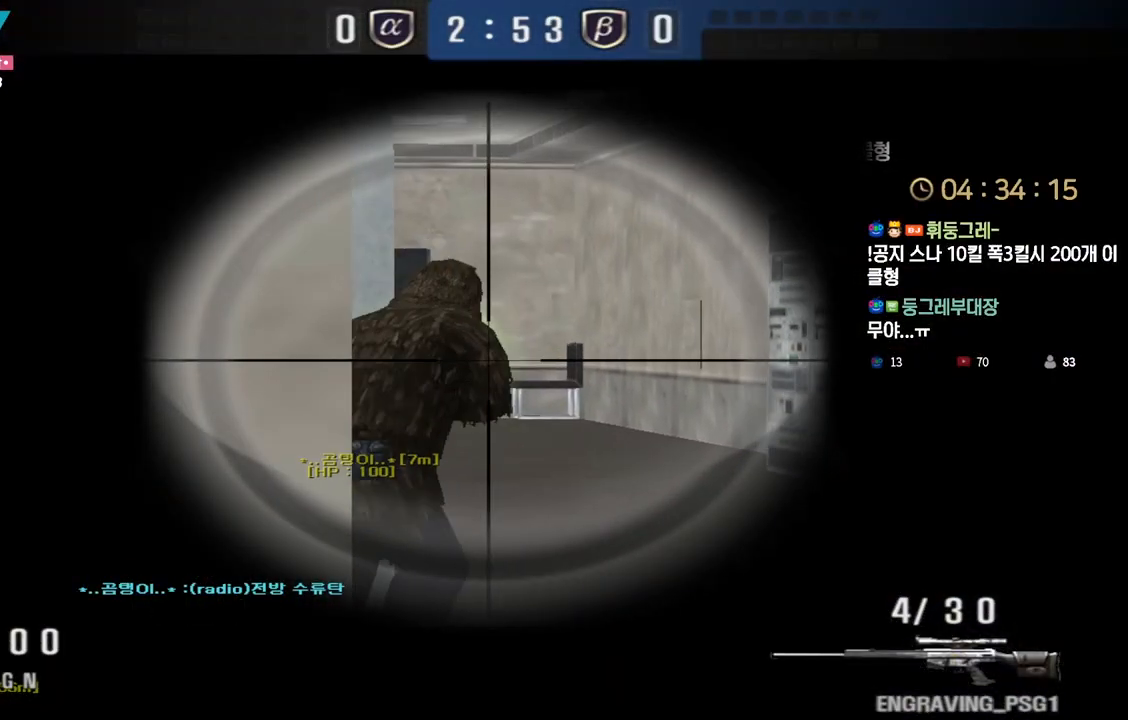
{"keys": ["d", "shift"], "events": [[33, "shift", "down"], [183, "d", "up"], [250, "a", "down"], [267, "a", "up"], [267, "d", "down"], [267, "shift", "up"], [283, "w", "down"], [367, "w", "up"], [500, "shift", "down"]]}
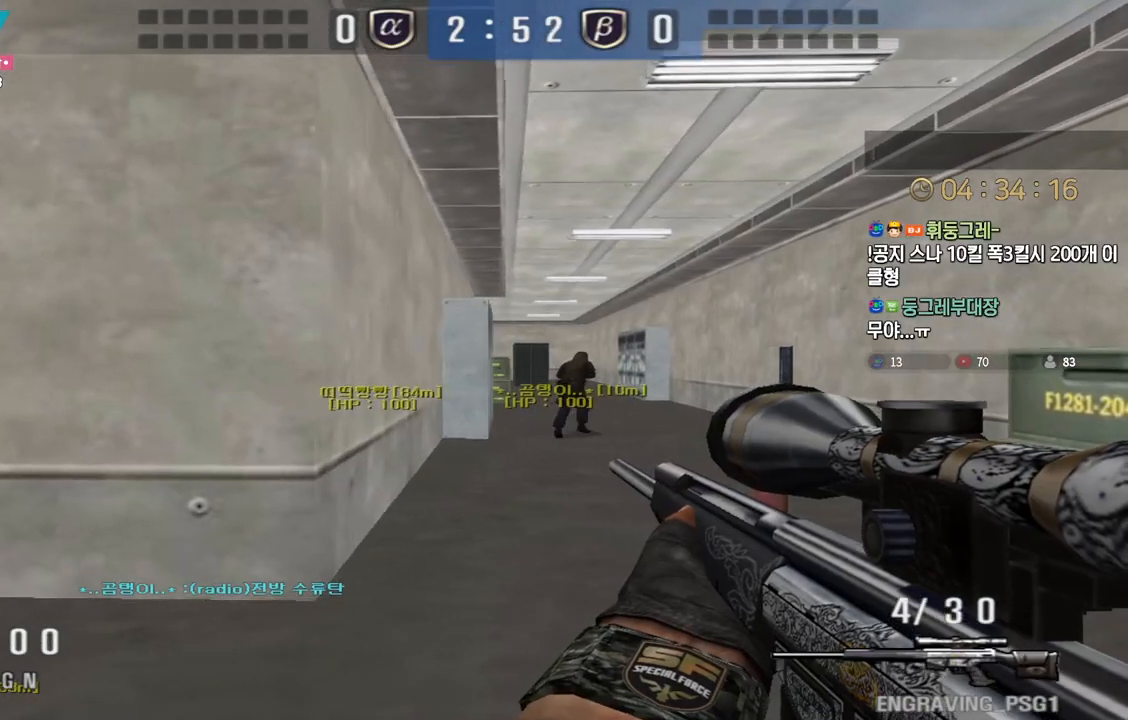
{"keys": ["d"], "events": [[33, "d", "up"], [400, "d", "down"], [433, "shift", "up"]]}